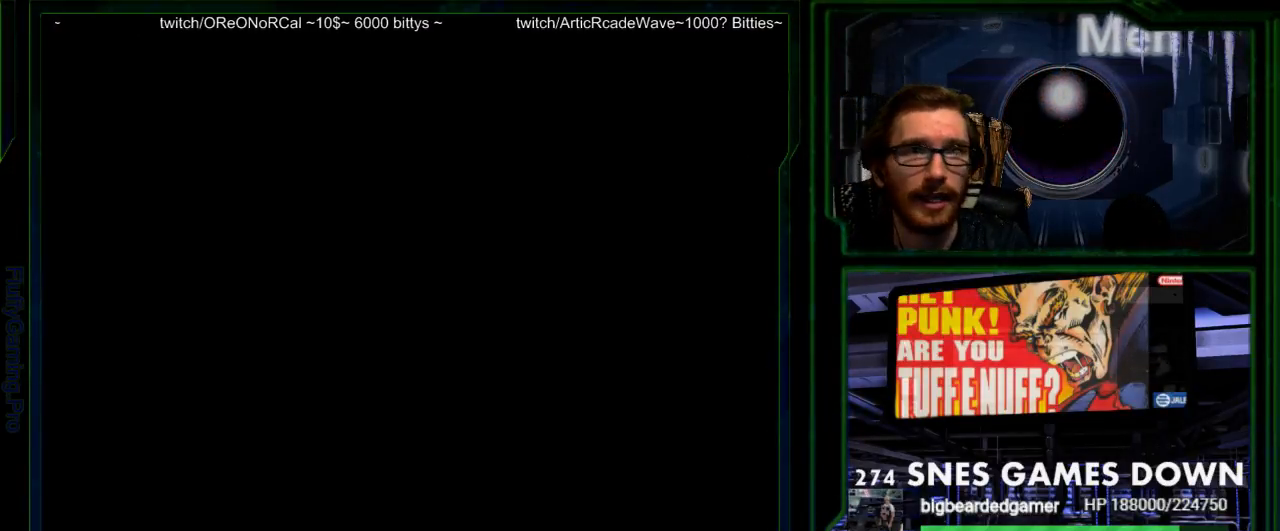
Gameplay with a controller (Nintendo layout); each line is a JSON object with the inputs held at the frame after it. "events" lists button and stick changes between this image and that frame as [ms after this image, input, new state], when the widget could be followed in between. Not read: L3 R3.
{"buttons": [], "events": []}
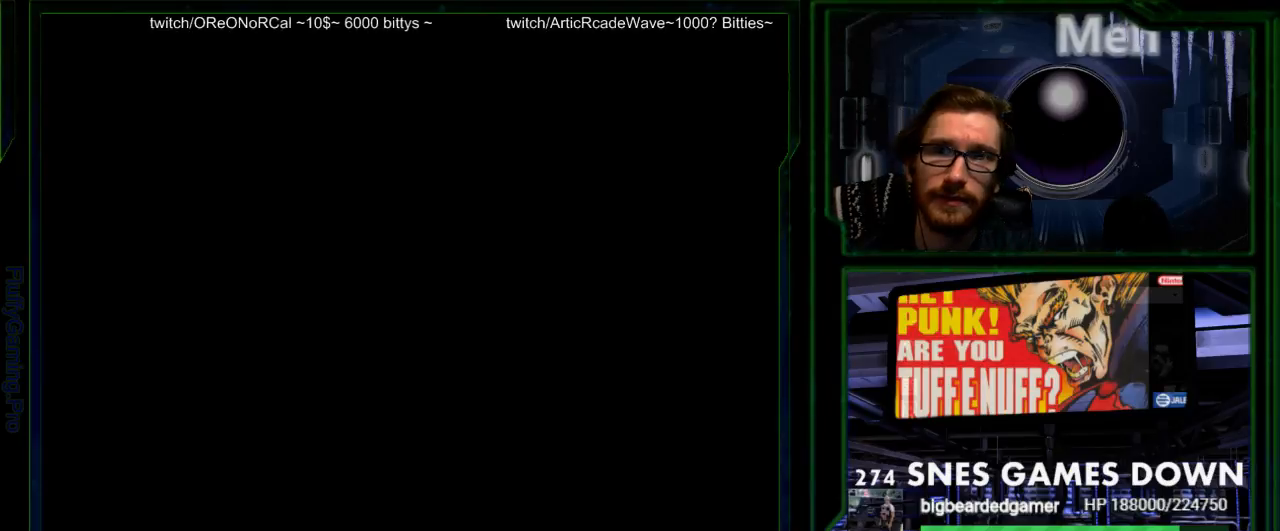
{"buttons": [], "events": []}
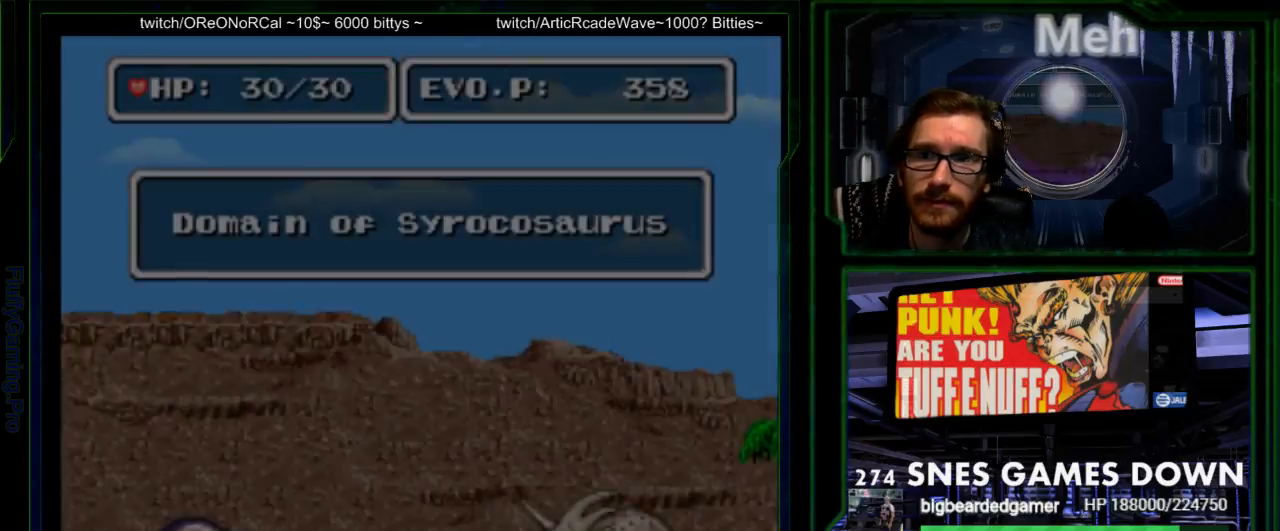
{"buttons": ["A", "B", "X", "DPAD_UP", "DPAD_LEFT"], "events": [[83, "A", "down"], [83, "X", "down"], [133, "A", "up"], [133, "X", "up"], [233, "B", "down"], [300, "A", "down"], [300, "X", "down"], [333, "B", "up"], [333, "X", "up"], [350, "DPAD_LEFT", "down"], [367, "A", "up"], [433, "B", "down"], [500, "A", "down"], [500, "DPAD_UP", "down"], [500, "X", "down"]]}
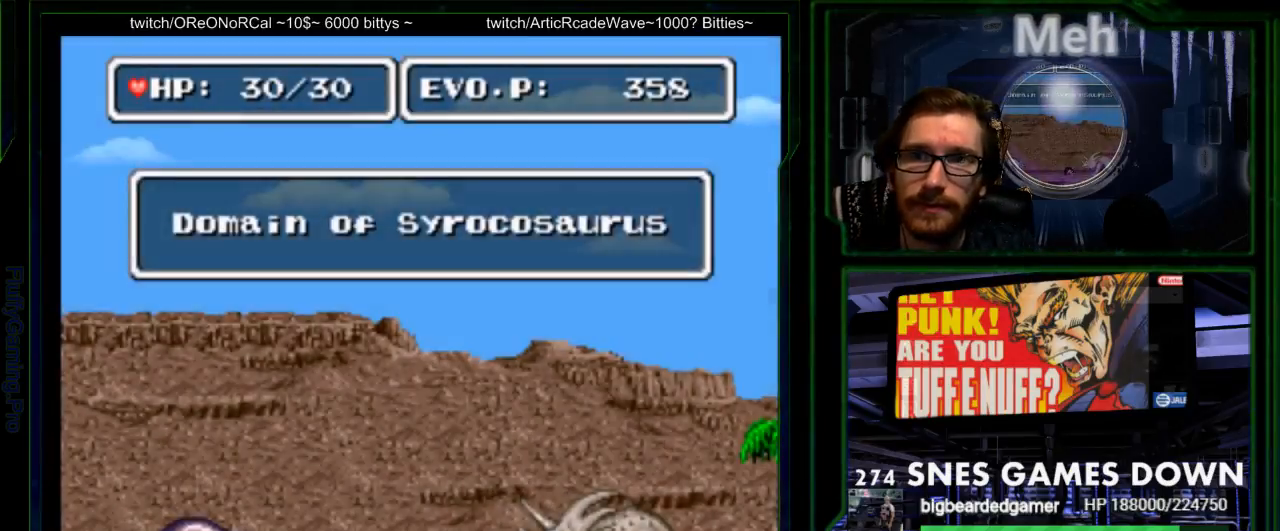
{"buttons": [], "events": [[33, "B", "up"], [33, "DPAD_LEFT", "up"], [50, "X", "up"], [83, "A", "up"], [117, "B", "down"], [133, "DPAD_RIGHT", "down"], [150, "DPAD_UP", "up"], [183, "A", "down"], [183, "X", "down"], [217, "B", "up"], [250, "X", "up"], [283, "A", "up"], [333, "DPAD_RIGHT", "up"], [350, "B", "down"], [383, "A", "down"], [383, "X", "down"], [417, "B", "up"], [467, "A", "up"], [467, "X", "up"]]}
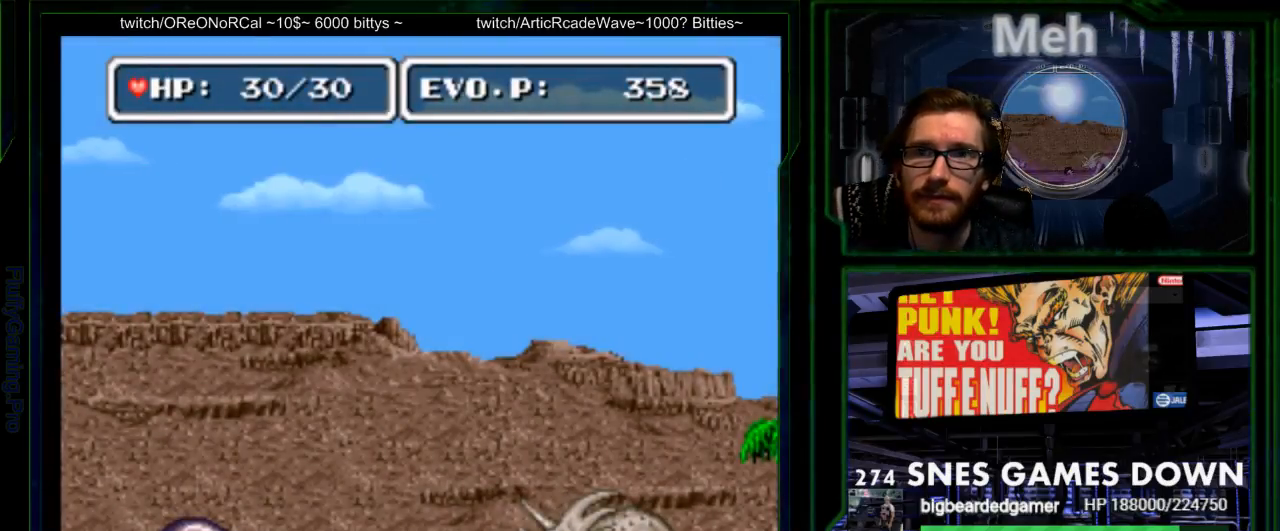
{"buttons": ["DPAD_RIGHT"], "events": [[83, "SELECT", "down"], [250, "SELECT", "up"], [300, "DPAD_RIGHT", "down"], [350, "DPAD_RIGHT", "up"], [383, "START", "down"], [417, "DPAD_RIGHT", "down"], [483, "START", "up"]]}
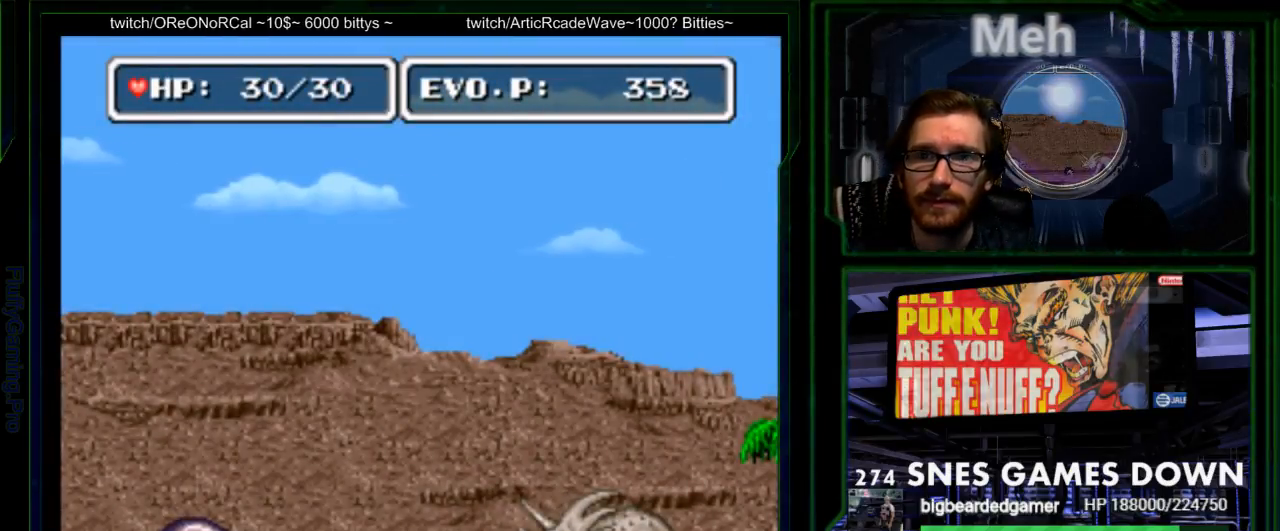
{"buttons": ["A", "DPAD_RIGHT"]}
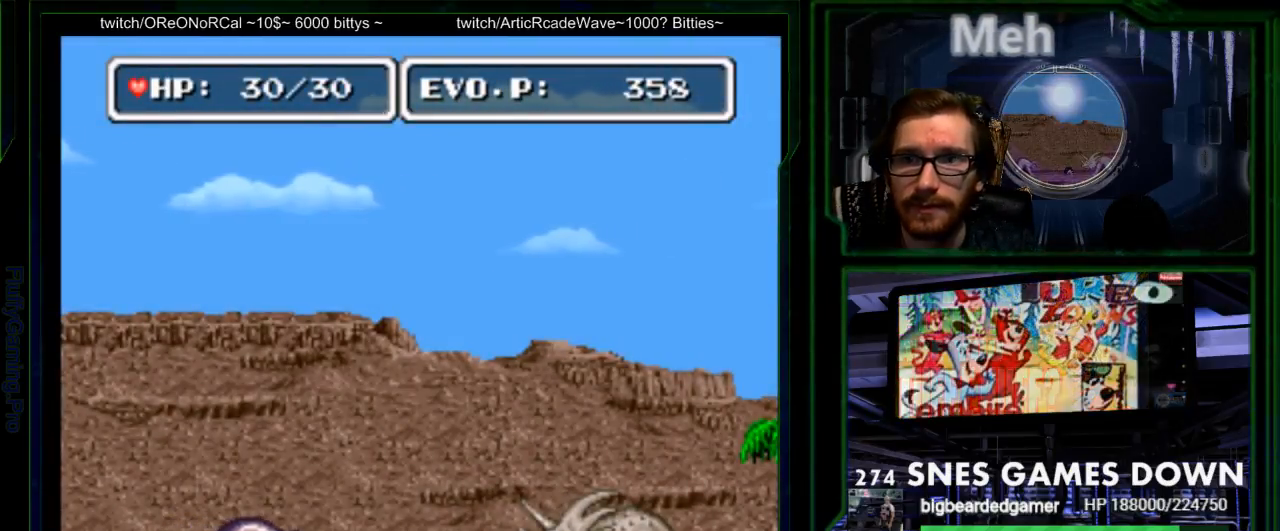
{"buttons": ["DPAD_RIGHT"], "events": [[50, "B", "down"], [150, "A", "up"], [167, "B", "up"], [200, "A", "down"], [350, "A", "up"]]}
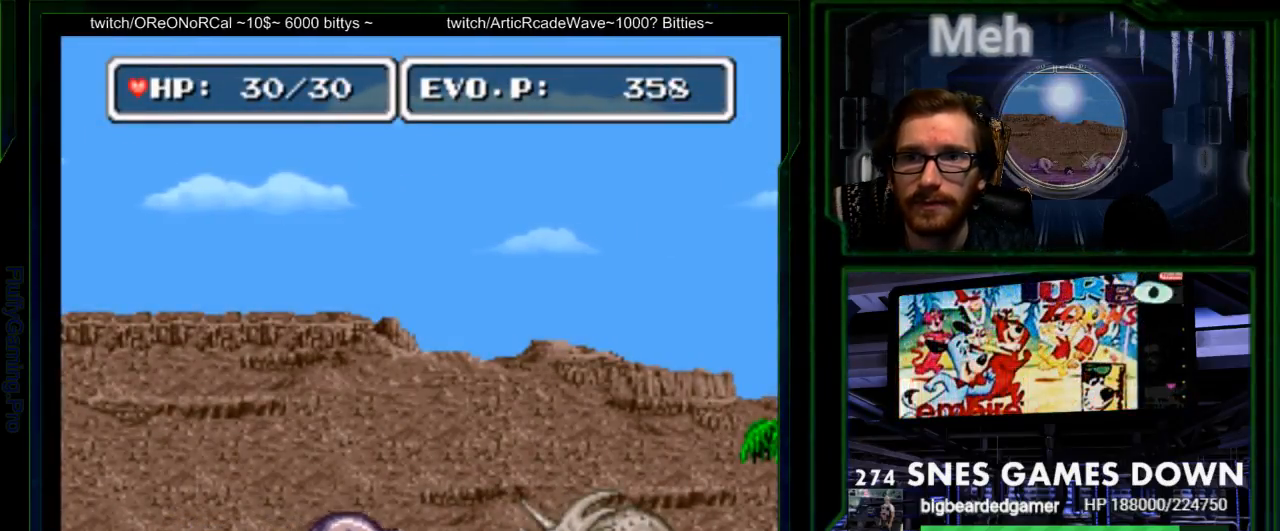
{"buttons": ["B", "DPAD_UP", "DPAD_RIGHT"], "events": [[167, "DPAD_UP", "down"], [233, "B", "down"]]}
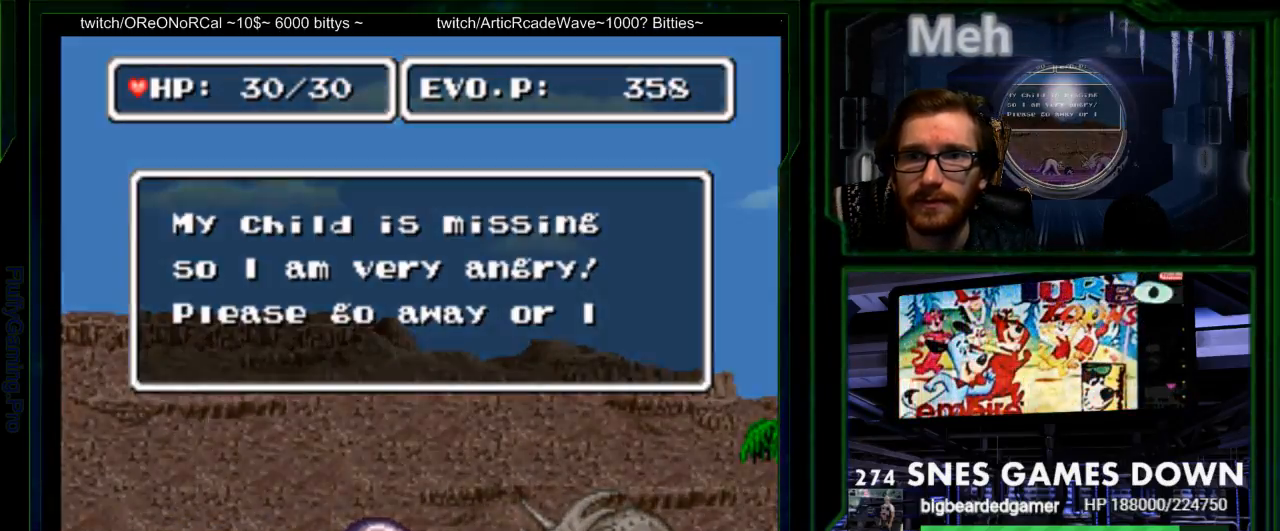
{"buttons": ["B"], "events": [[50, "DPAD_UP", "up"], [83, "B", "up"], [150, "DPAD_RIGHT", "up"], [217, "Y", "down"], [317, "Y", "up"], [383, "B", "down"]]}
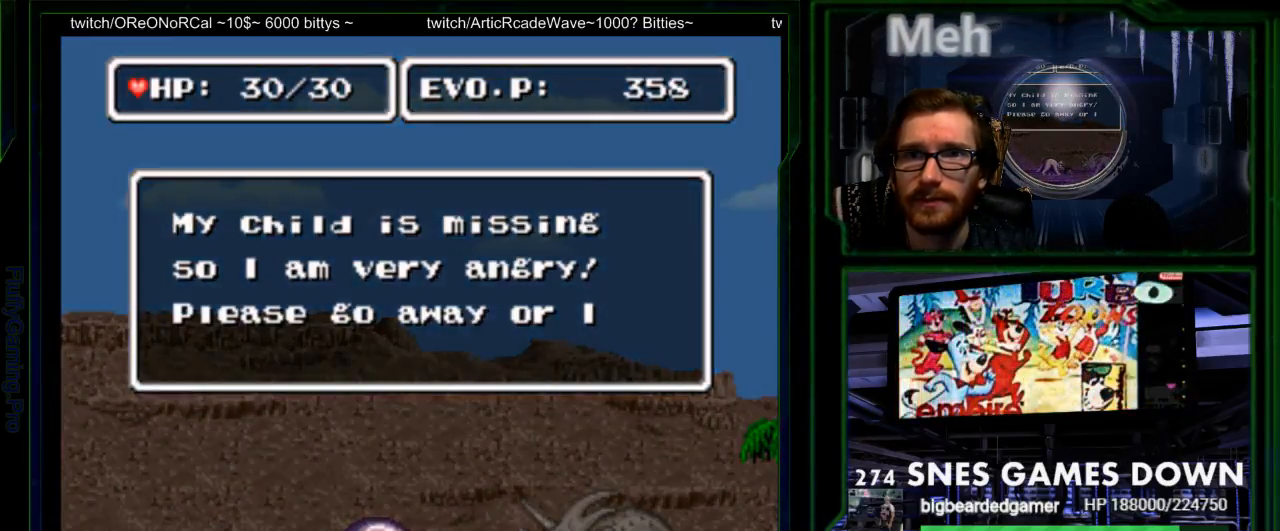
{"buttons": [], "events": [[17, "B", "up"], [133, "B", "down"], [200, "Y", "down"], [267, "B", "up"], [300, "Y", "up"]]}
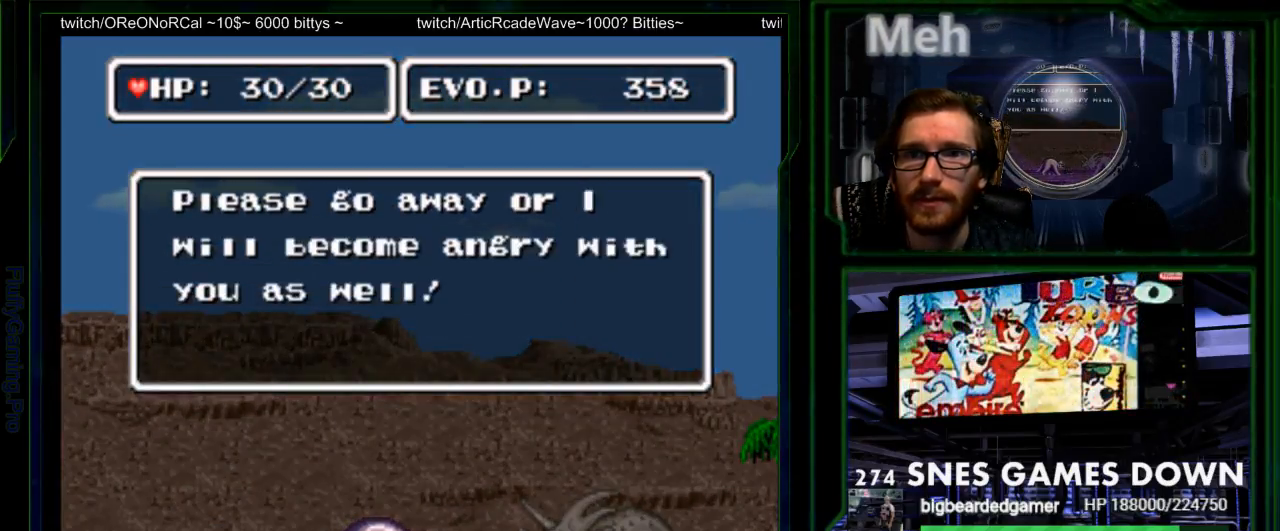
{"buttons": [], "events": [[17, "B", "down"], [233, "B", "up"], [300, "B", "down"], [350, "Y", "down"], [417, "A", "down"], [417, "B", "up"], [417, "X", "down"], [417, "Y", "up"], [450, "X", "up"], [467, "A", "up"]]}
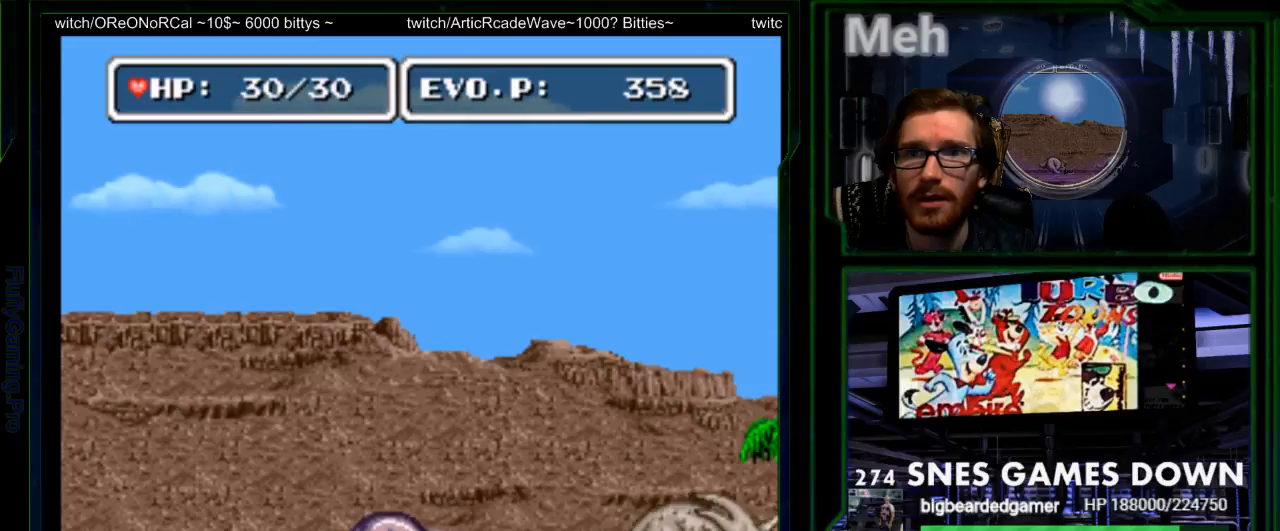
{"buttons": ["DPAD_RIGHT"], "events": [[100, "DPAD_LEFT", "down"], [283, "DPAD_UP", "down"], [317, "DPAD_LEFT", "up"], [433, "DPAD_RIGHT", "down"], [433, "DPAD_UP", "up"]]}
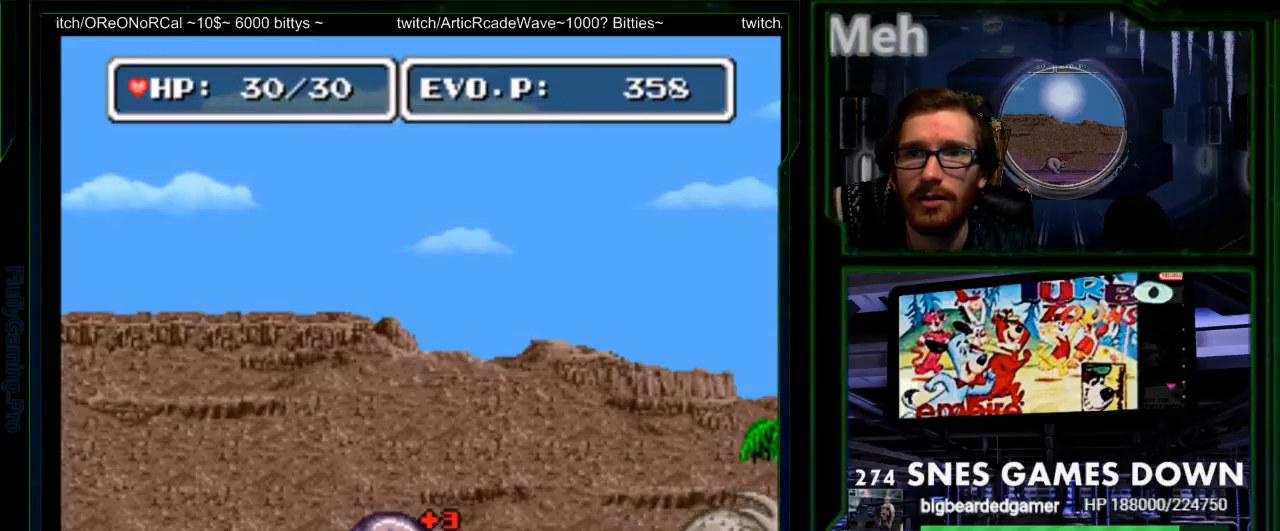
{"buttons": [], "events": [[117, "DPAD_RIGHT", "up"], [183, "DPAD_RIGHT", "down"], [367, "SELECT", "down"], [467, "DPAD_RIGHT", "up"], [500, "SELECT", "up"]]}
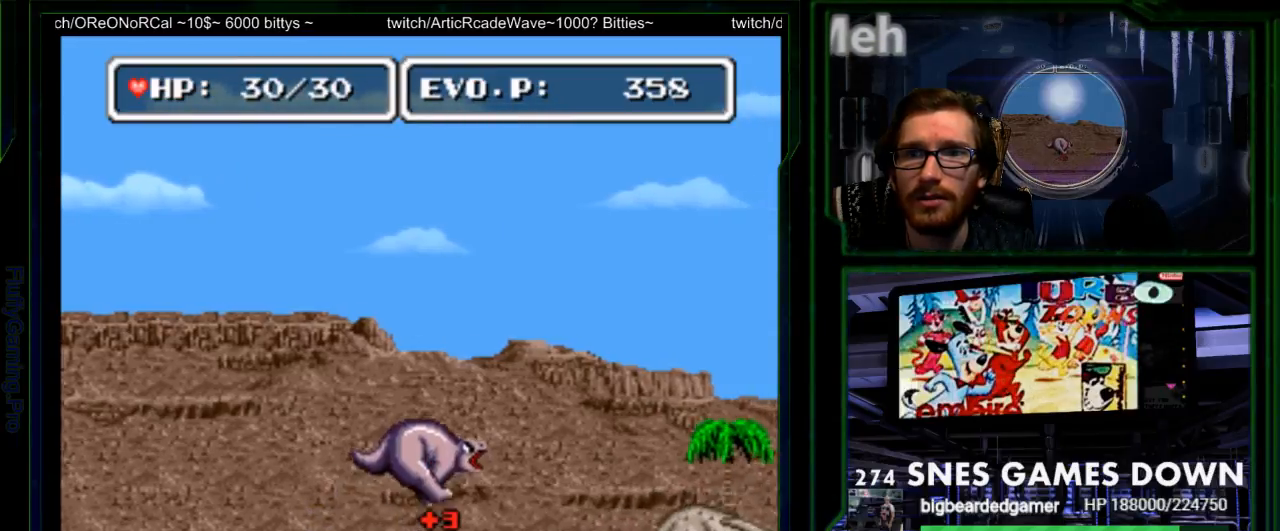
{"buttons": [], "events": [[33, "DPAD_RIGHT", "down"], [133, "DPAD_RIGHT", "up"], [167, "START", "down"], [183, "DPAD_RIGHT", "down"], [250, "START", "up"], [350, "DPAD_RIGHT", "up"]]}
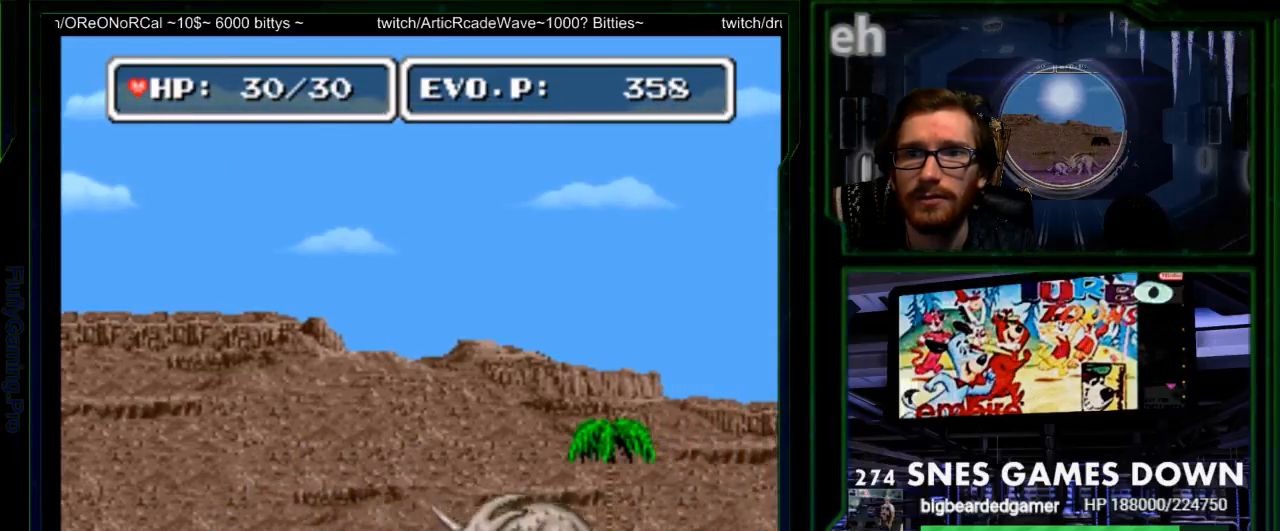
{"buttons": ["A", "B", "DPAD_UP", "DPAD_RIGHT"]}
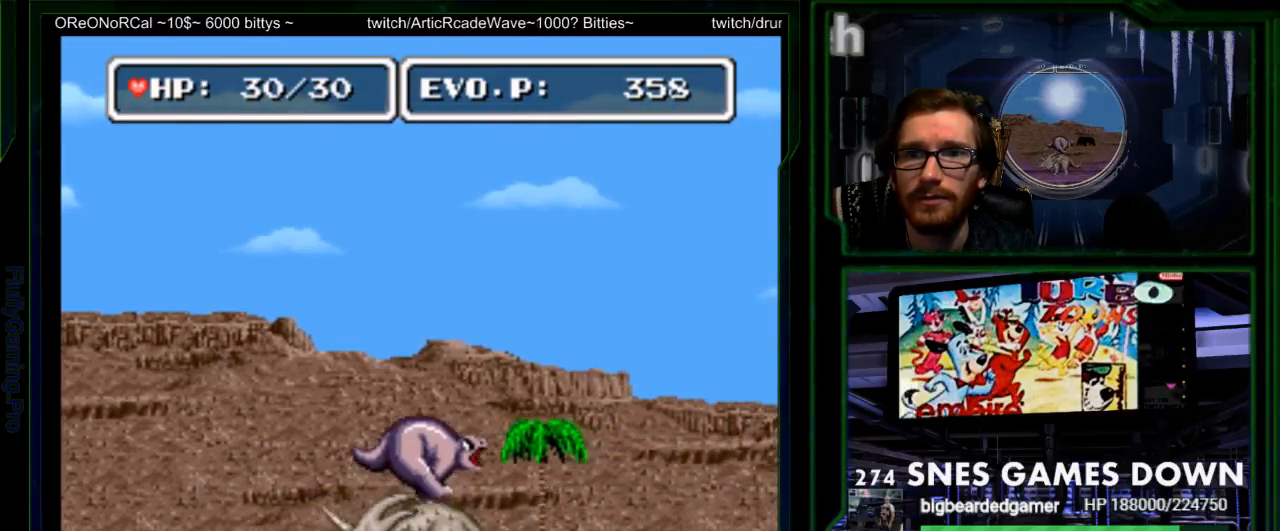
{"buttons": ["DPAD_RIGHT"]}
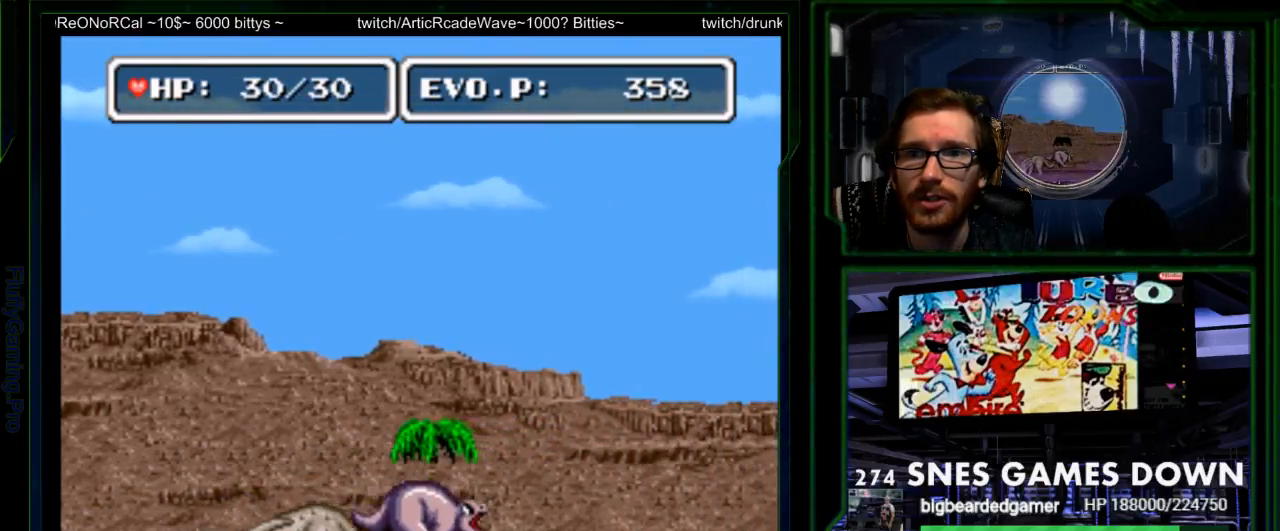
{"buttons": ["DPAD_RIGHT"], "events": [[200, "DPAD_RIGHT", "up"], [267, "DPAD_RIGHT", "down"], [283, "DPAD_RIGHT", "up"], [383, "DPAD_RIGHT", "down"]]}
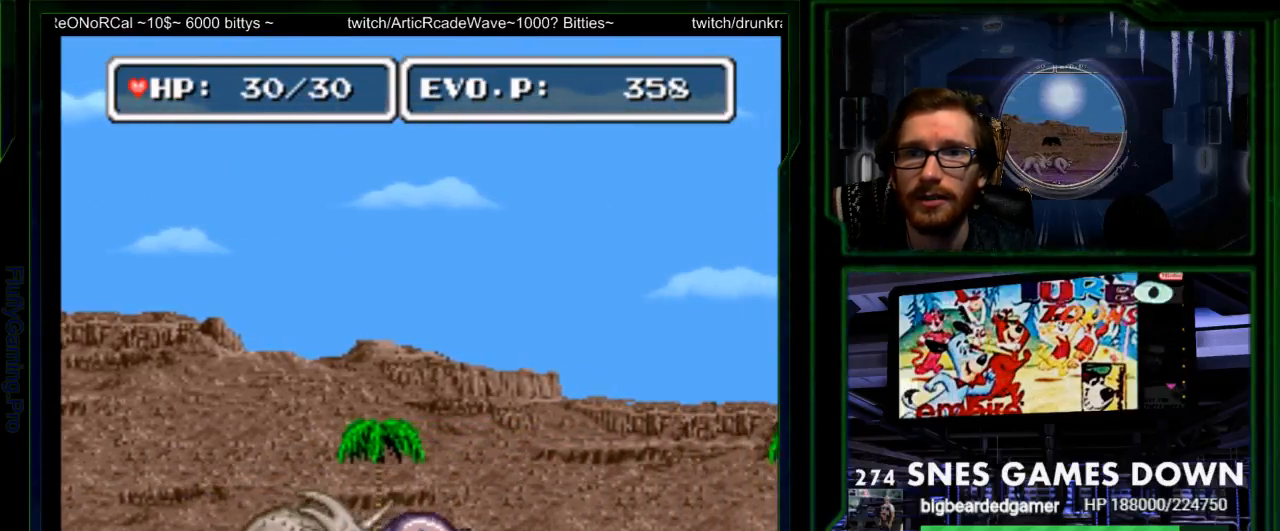
{"buttons": ["B", "DPAD_RIGHT"], "events": [[150, "B", "down"]]}
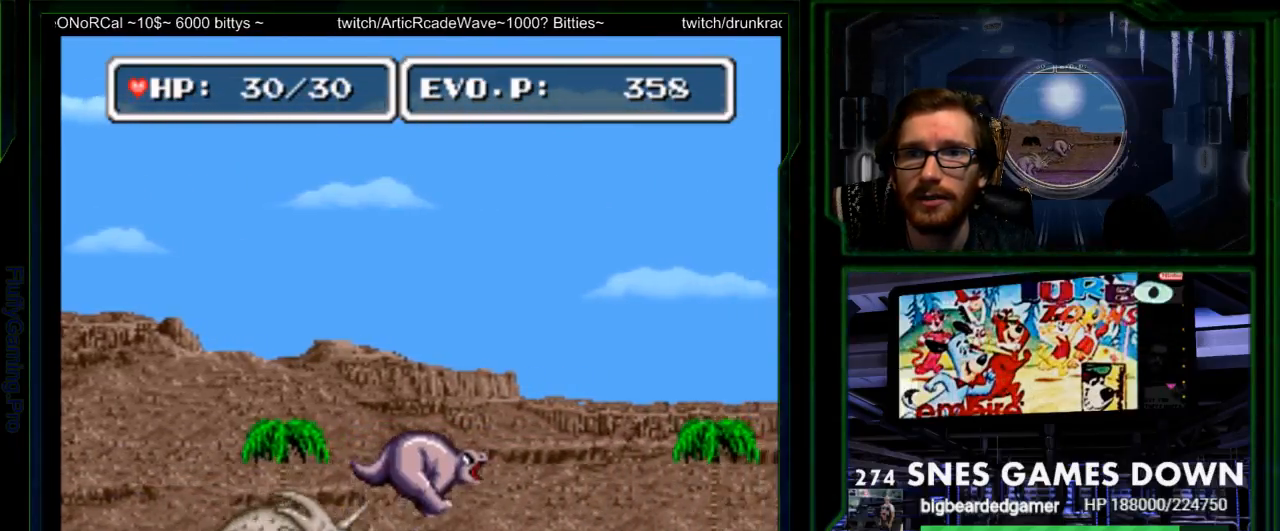
{"buttons": ["B", "DPAD_RIGHT"], "events": [[283, "B", "up"], [483, "B", "down"]]}
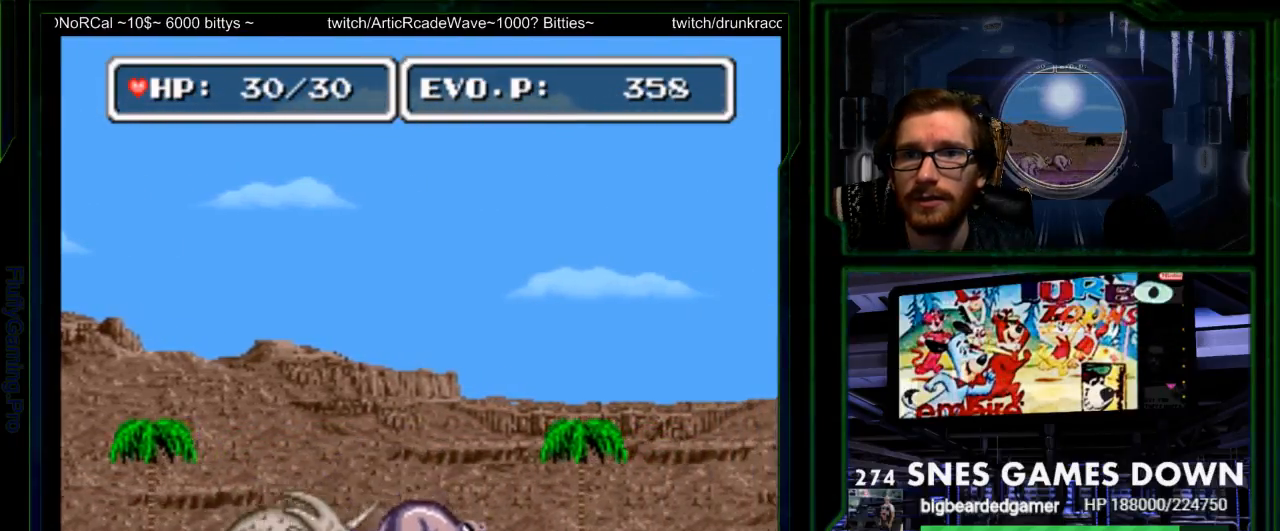
{"buttons": ["DPAD_RIGHT"], "events": [[400, "DPAD_LEFT", "down"], [433, "B", "up"], [500, "DPAD_LEFT", "up"]]}
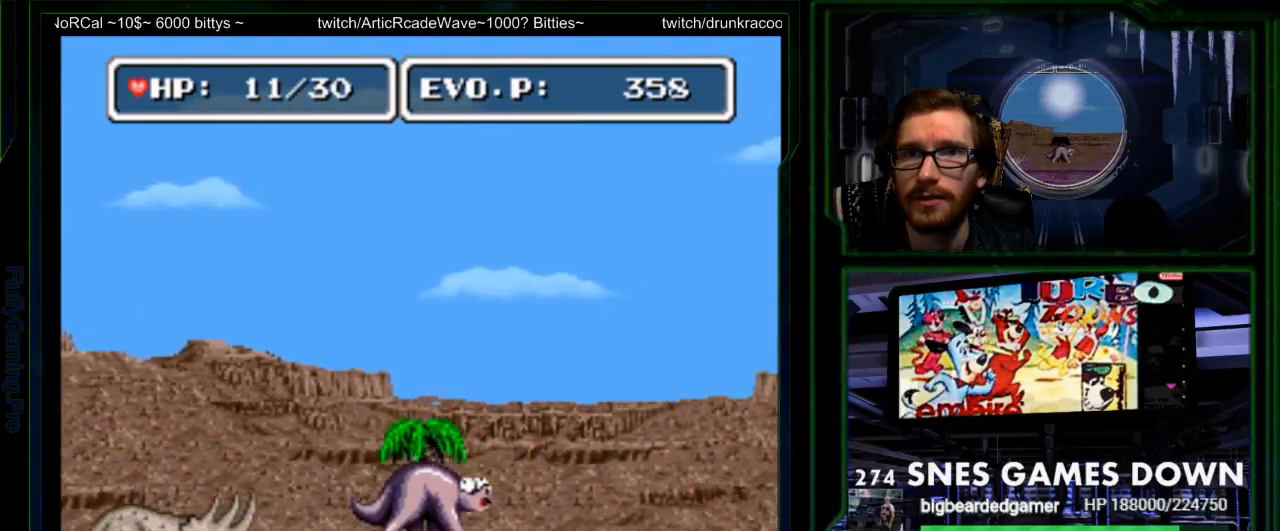
{"buttons": ["DPAD_RIGHT"], "events": [[383, "DPAD_RIGHT", "up"], [450, "DPAD_RIGHT", "down"]]}
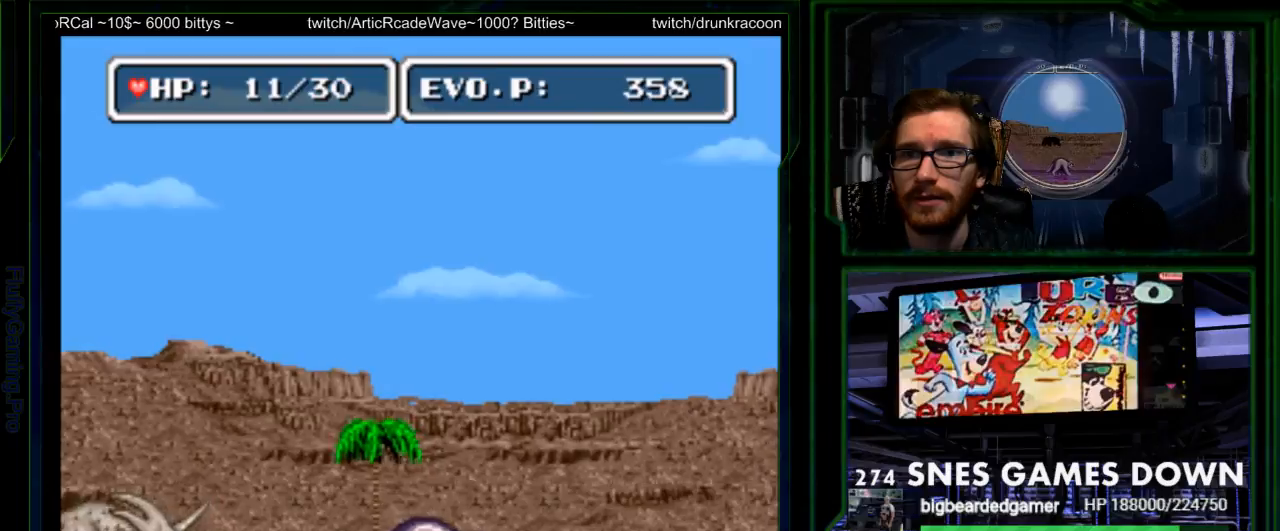
{"buttons": ["DPAD_RIGHT"], "events": [[367, "DPAD_RIGHT", "up"], [417, "START", "down"], [450, "DPAD_RIGHT", "down"], [500, "START", "up"]]}
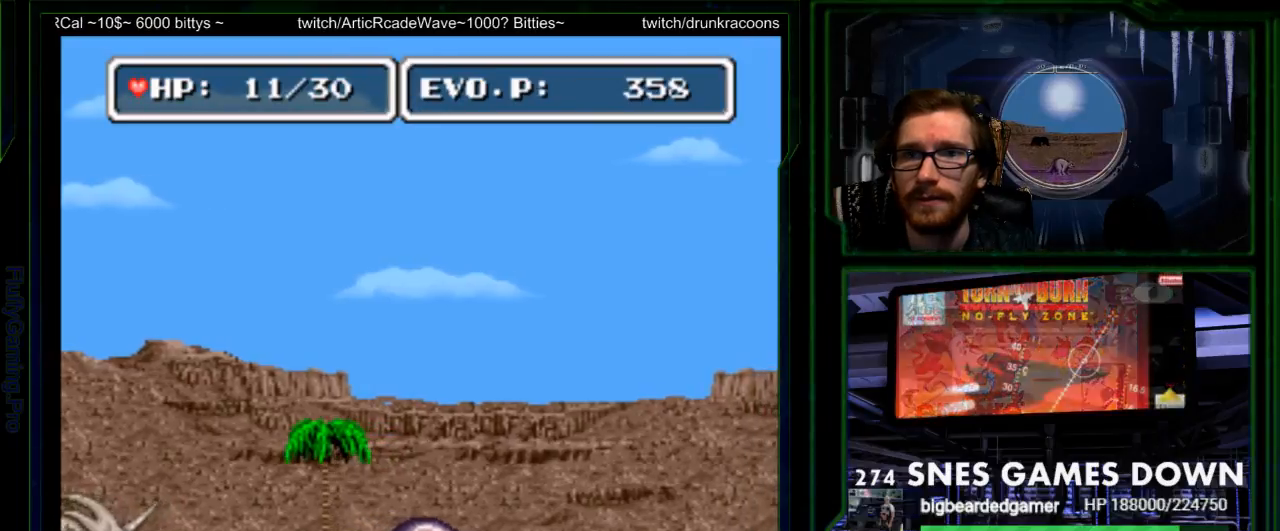
{"buttons": ["DPAD_RIGHT"], "events": [[17, "DPAD_RIGHT", "up"], [50, "DPAD_RIGHT", "down"]]}
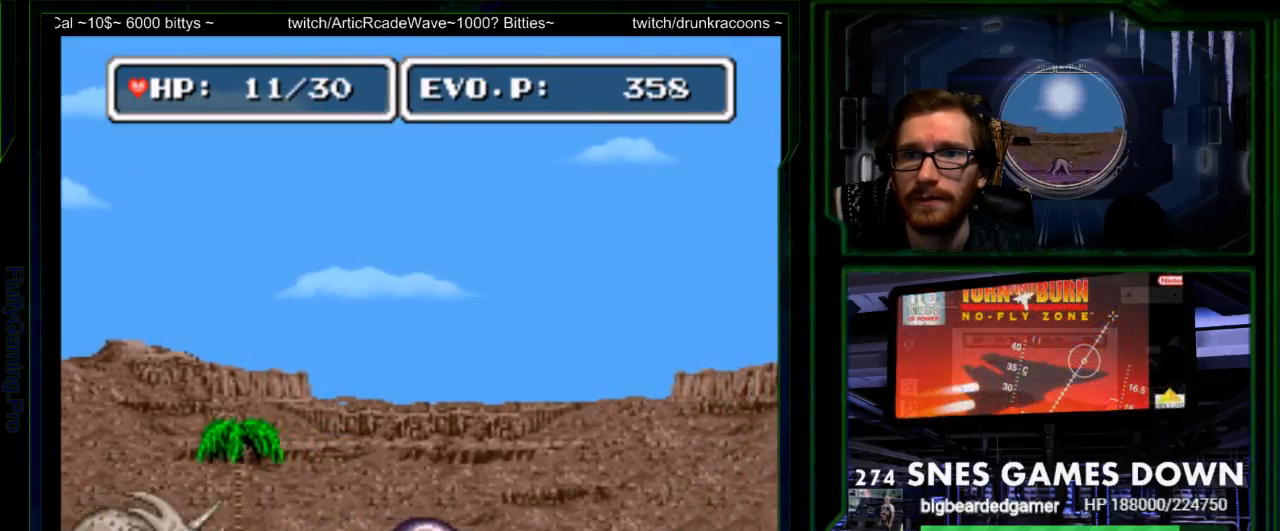
{"buttons": ["DPAD_RIGHT"], "events": [[67, "B", "down"], [217, "B", "up"]]}
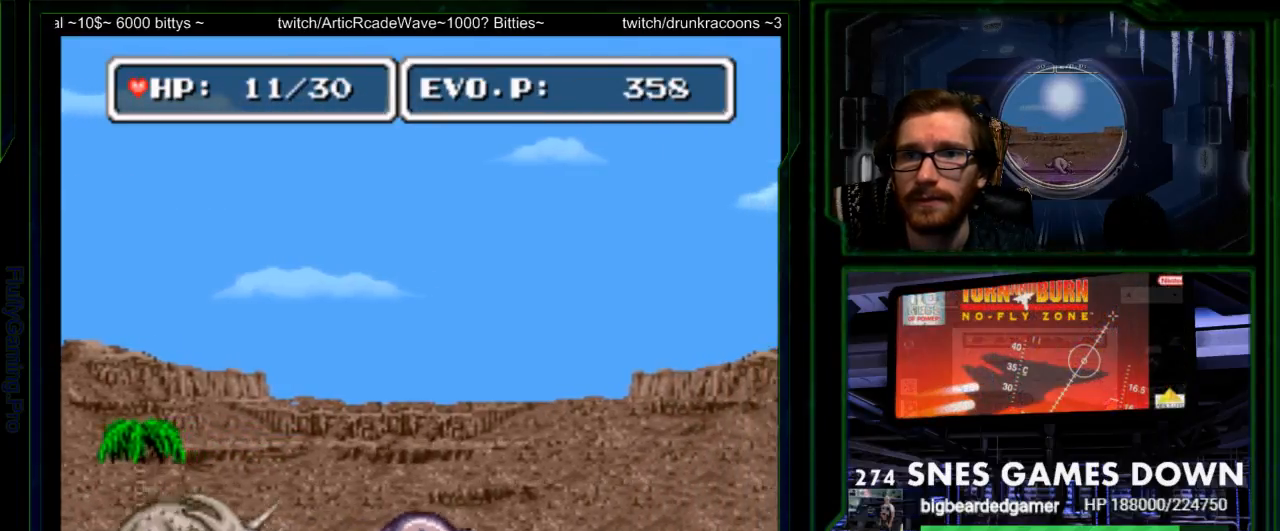
{"buttons": ["B", "DPAD_UP", "DPAD_LEFT"], "events": [[150, "B", "down"], [267, "DPAD_UP", "down"], [300, "DPAD_RIGHT", "up"], [333, "DPAD_LEFT", "down"]]}
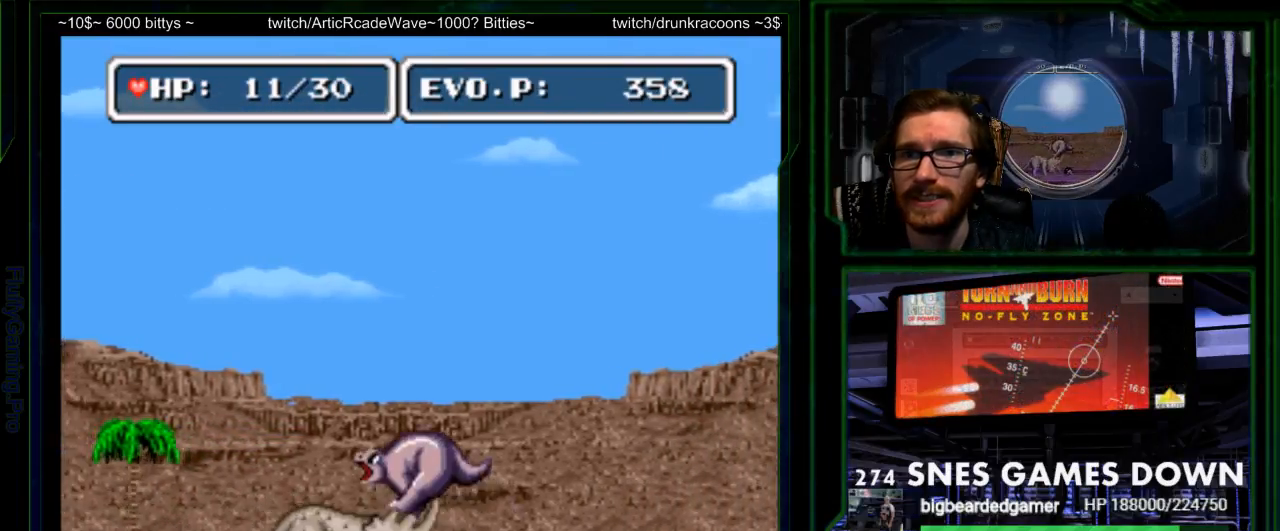
{"buttons": ["DPAD_RIGHT"], "events": [[67, "DPAD_UP", "up"], [100, "DPAD_LEFT", "up"], [100, "DPAD_UP", "down"], [117, "DPAD_RIGHT", "down"], [117, "DPAD_UP", "up"], [217, "B", "up"]]}
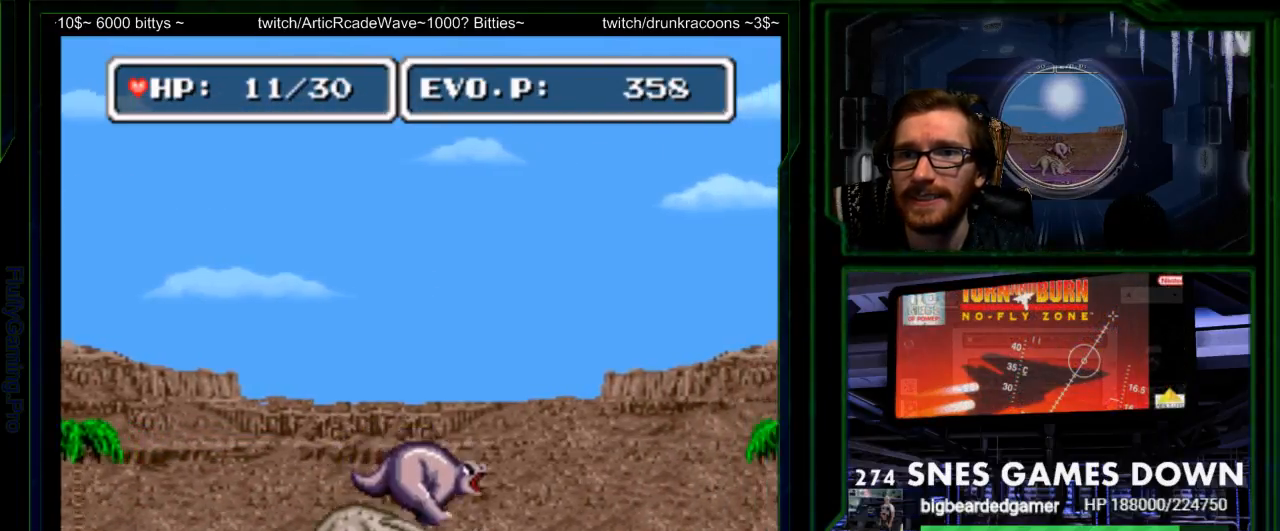
{"buttons": ["B", "DPAD_RIGHT"], "events": [[367, "B", "down"]]}
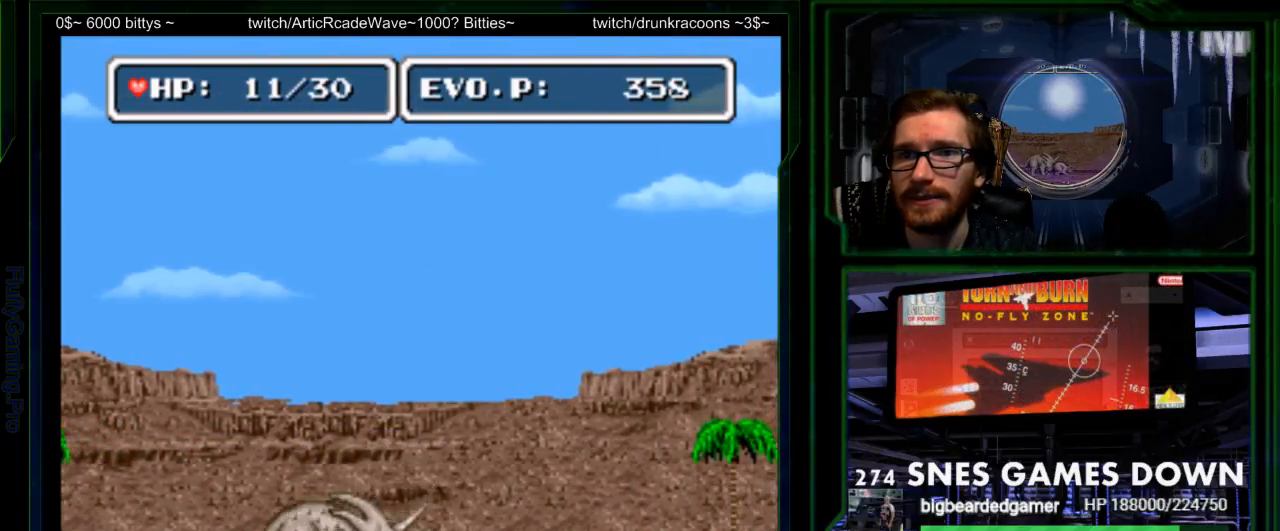
{"buttons": ["B", "DPAD_UP", "DPAD_LEFT"], "events": [[150, "DPAD_RIGHT", "up"], [150, "DPAD_UP", "down"], [183, "DPAD_LEFT", "down"]]}